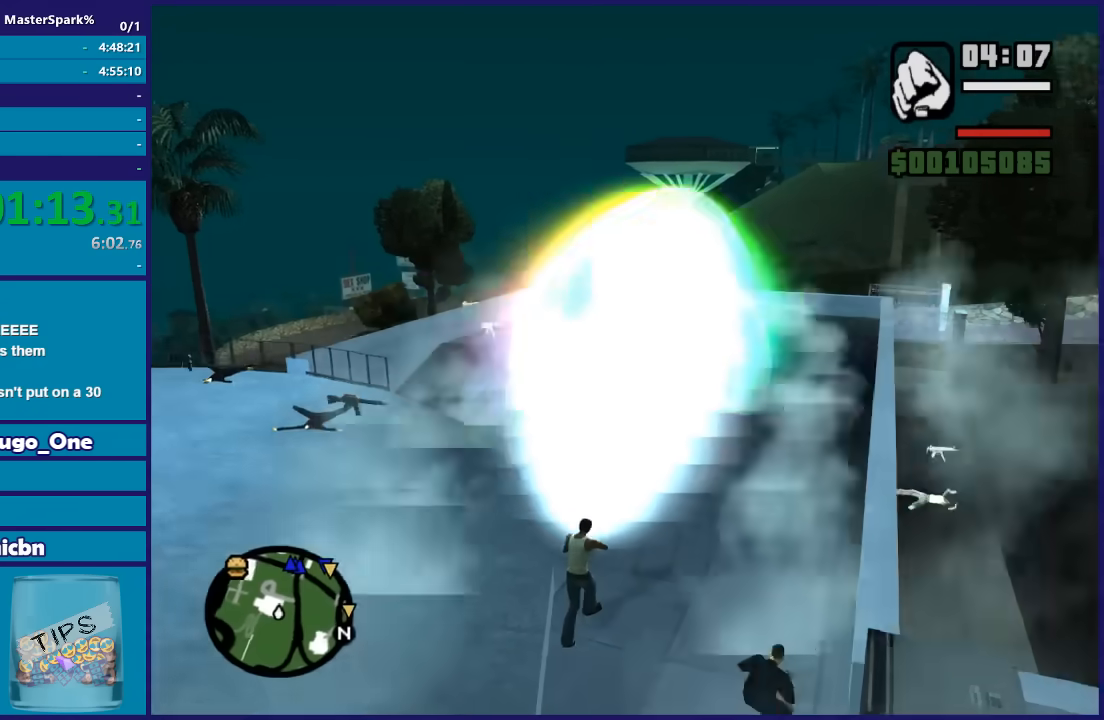
Gameplay with a controller (Xbox layout); each line is a JSON object with the inputs held at the frame after it. "events" lists button and stick changes between this image and that frame as [ms after this image, input, new state], when the widget could be followed in between.
{"buttons": ["DPAD_UP"], "left_stick": "right", "right_stick": "center"}
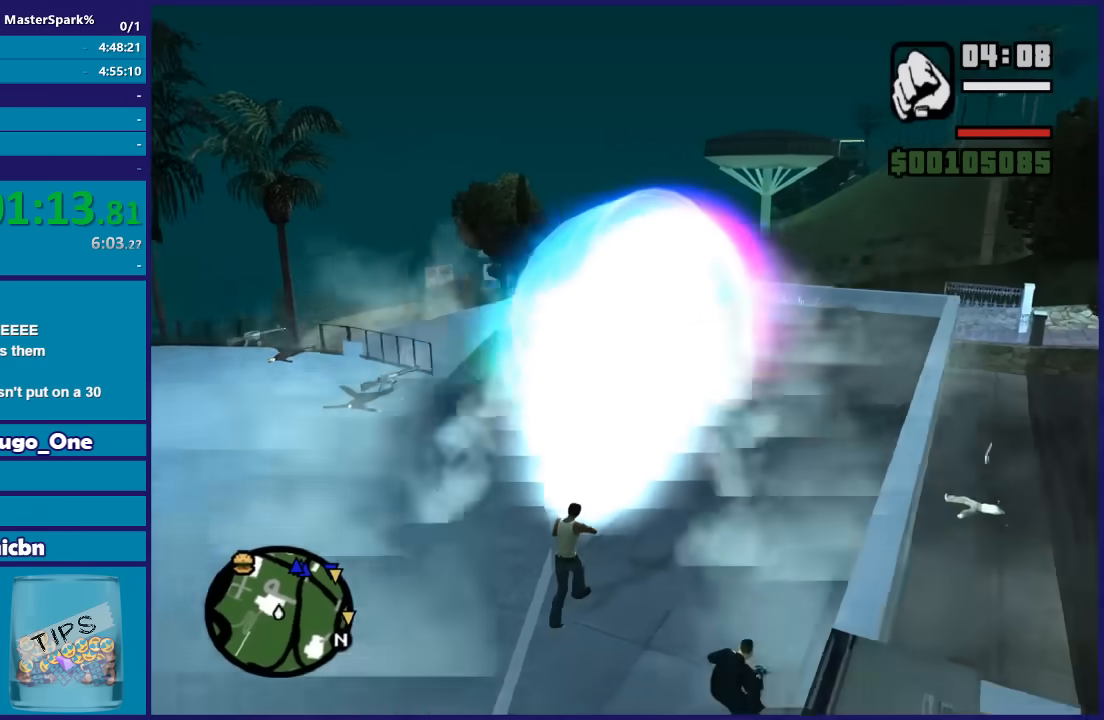
{"buttons": ["DPAD_UP"], "left_stick": "right", "right_stick": "center", "events": []}
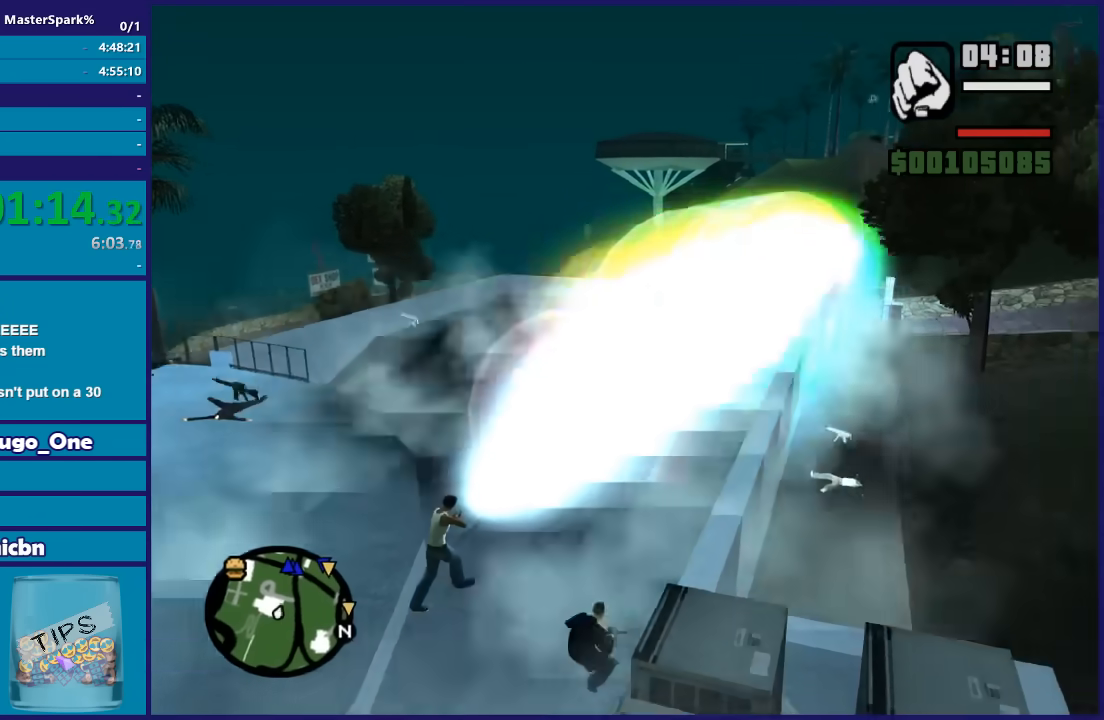
{"buttons": ["DPAD_UP"], "left_stick": "left", "right_stick": "center", "events": [[100, "left_stick", "left"]]}
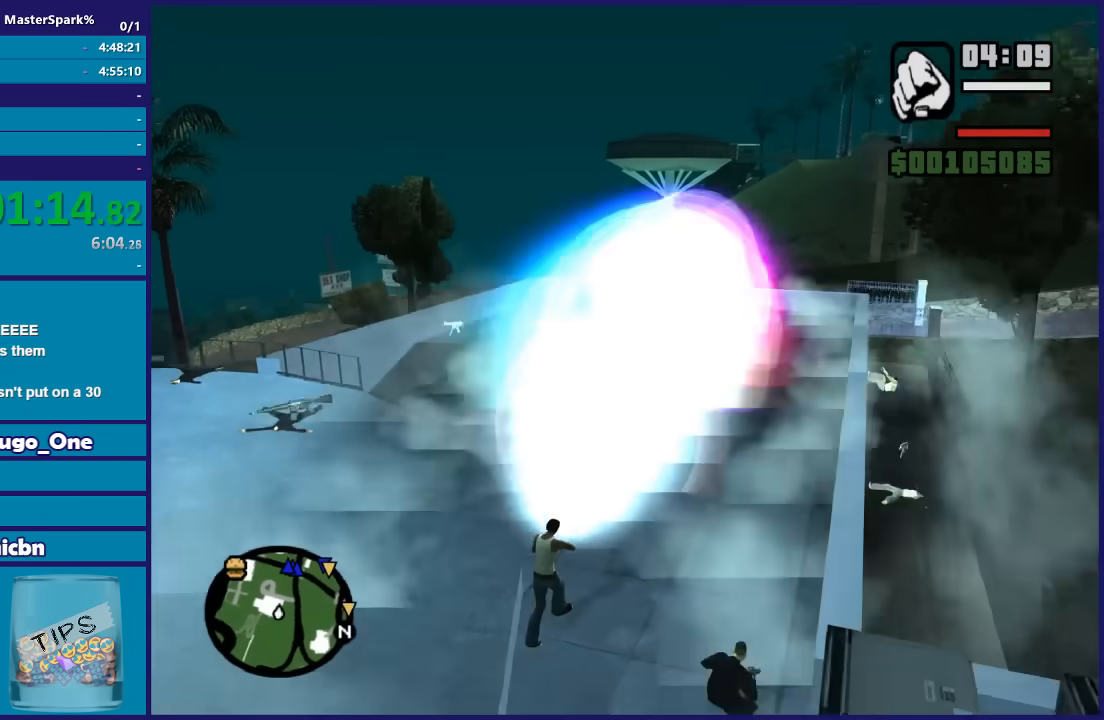
{"buttons": ["DPAD_UP"], "left_stick": "right", "right_stick": "center", "events": [[301, "left_stick", "right"]]}
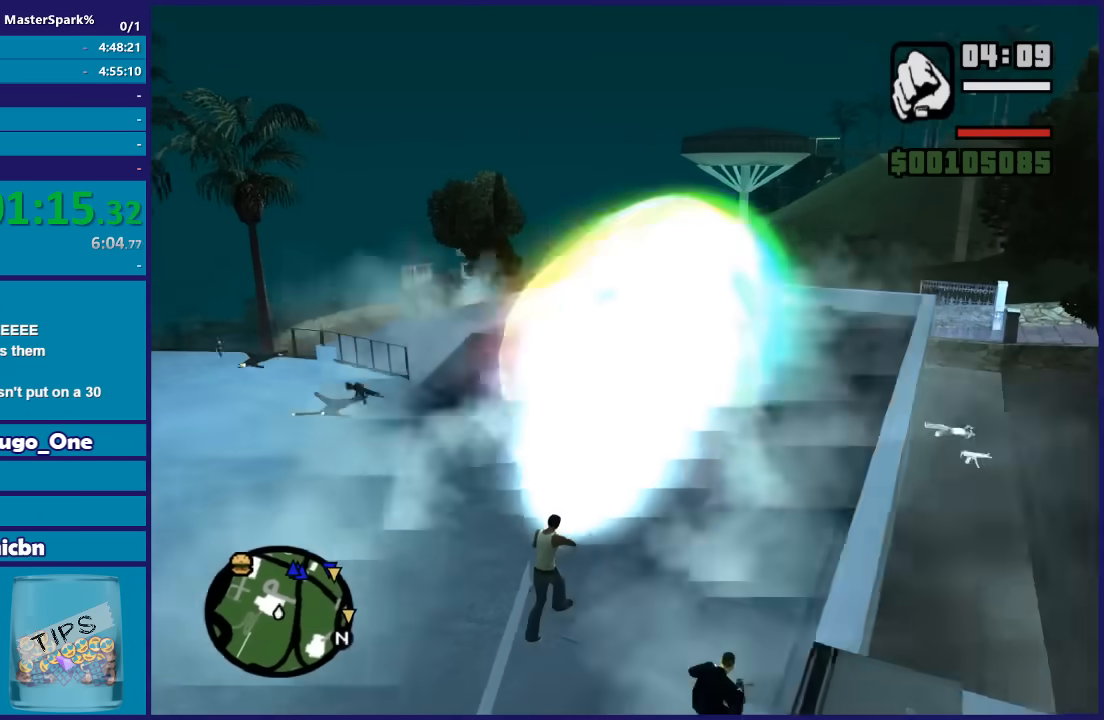
{"buttons": ["DPAD_UP"], "left_stick": "left", "right_stick": "center", "events": [[467, "left_stick", "left"]]}
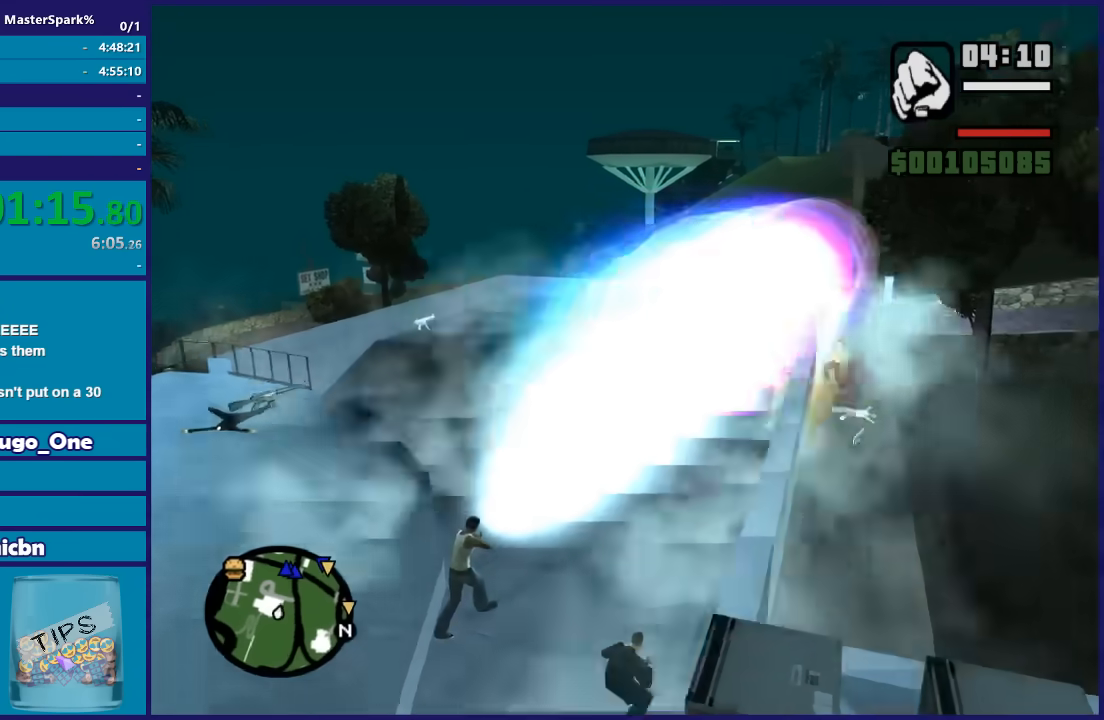
{"buttons": ["DPAD_UP"], "left_stick": "left", "right_stick": "center", "events": []}
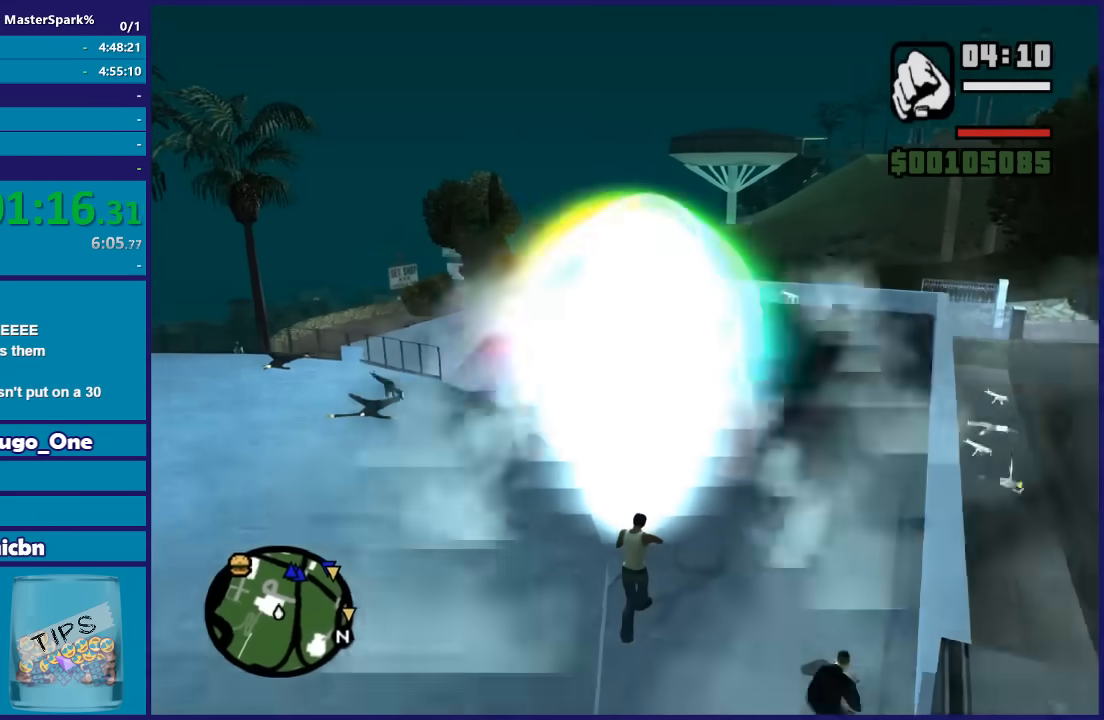
{"buttons": ["DPAD_UP"], "left_stick": "right", "right_stick": "center", "events": [[133, "left_stick", "right"]]}
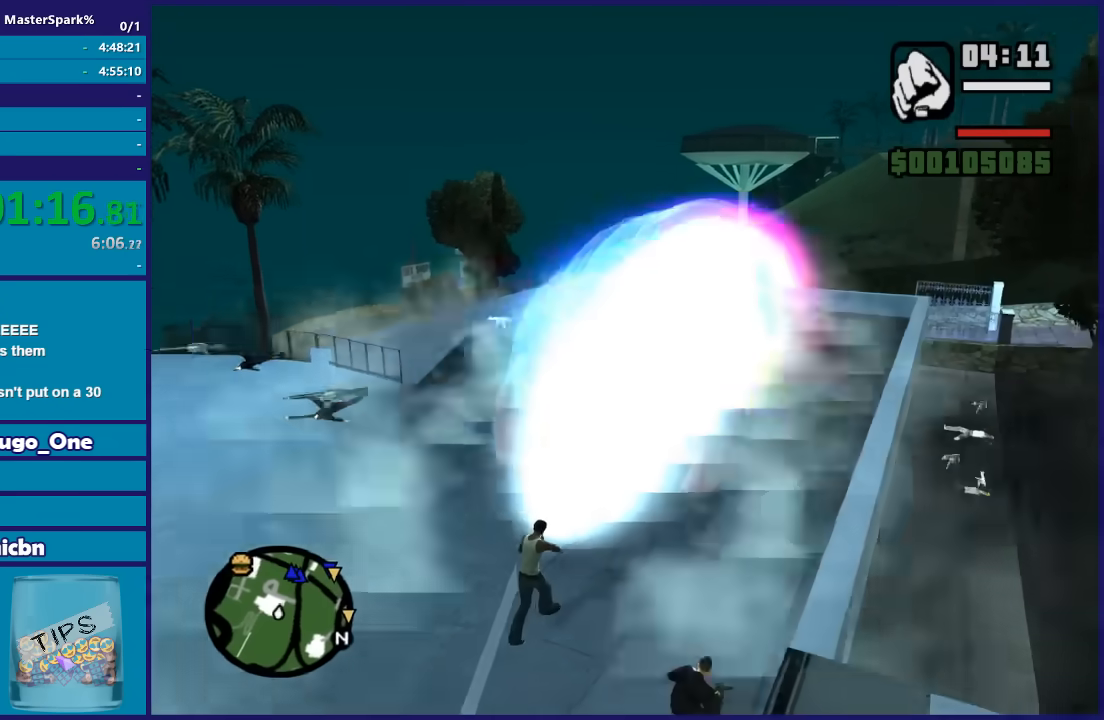
{"buttons": ["DPAD_UP"], "left_stick": "left", "right_stick": "center", "events": [[401, "left_stick", "up-left"], [501, "left_stick", "left"]]}
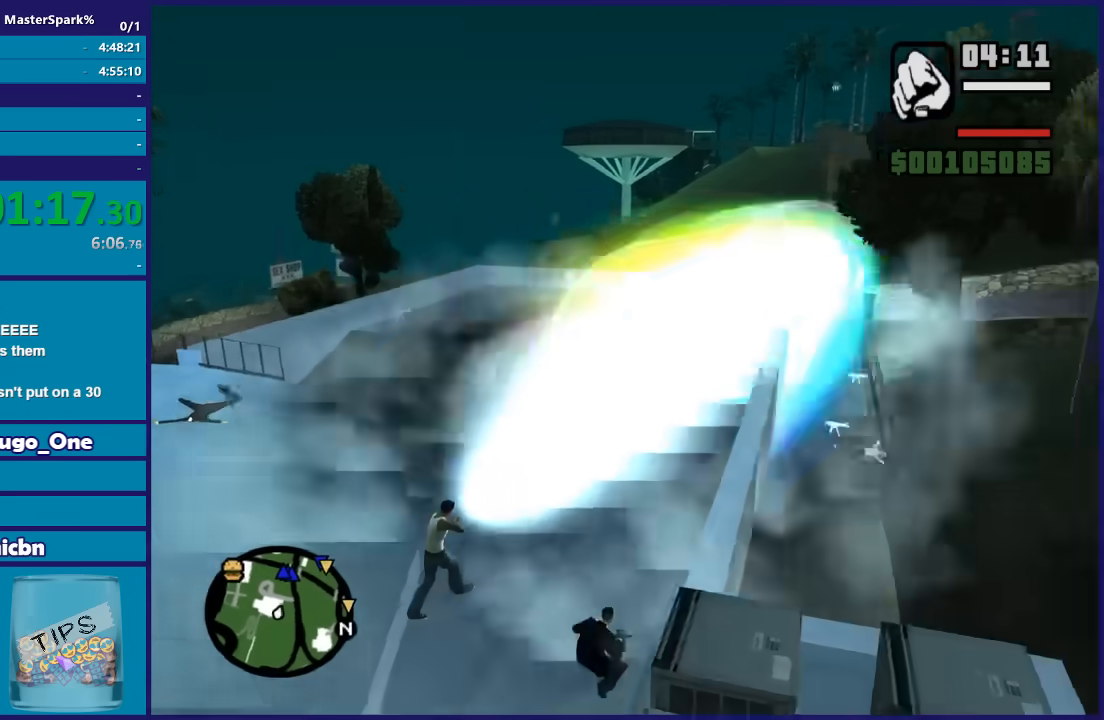
{"buttons": ["DPAD_UP"], "left_stick": "left", "right_stick": "center", "events": []}
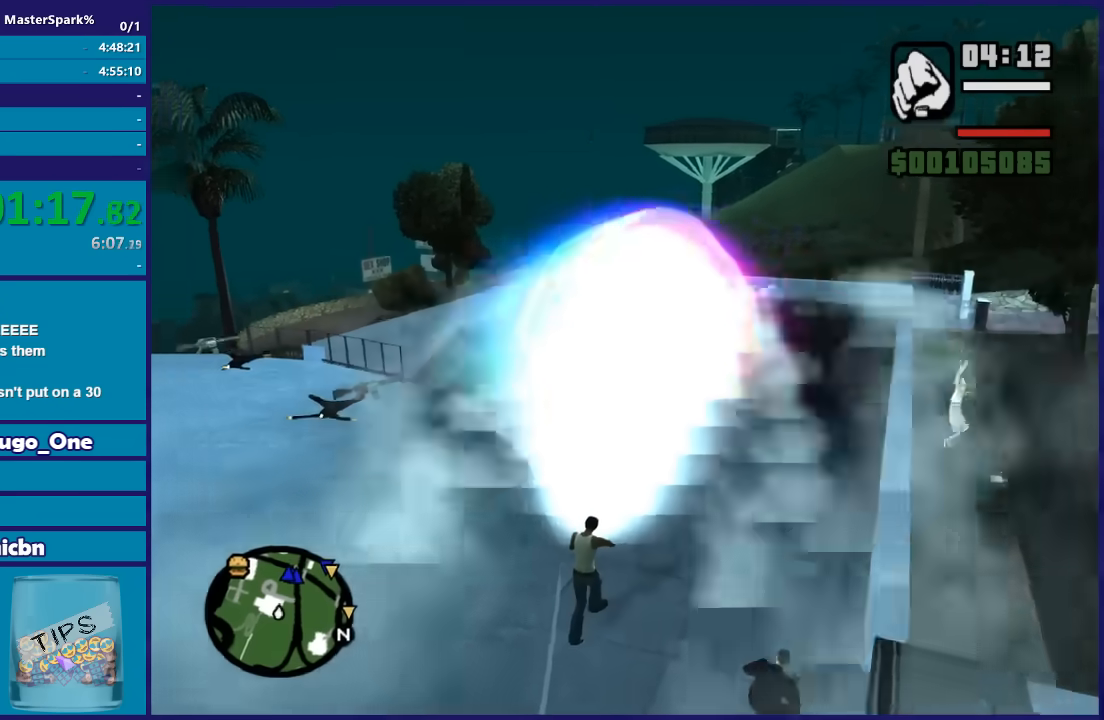
{"buttons": ["DPAD_UP"], "left_stick": "right", "right_stick": "center", "events": [[200, "left_stick", "right"]]}
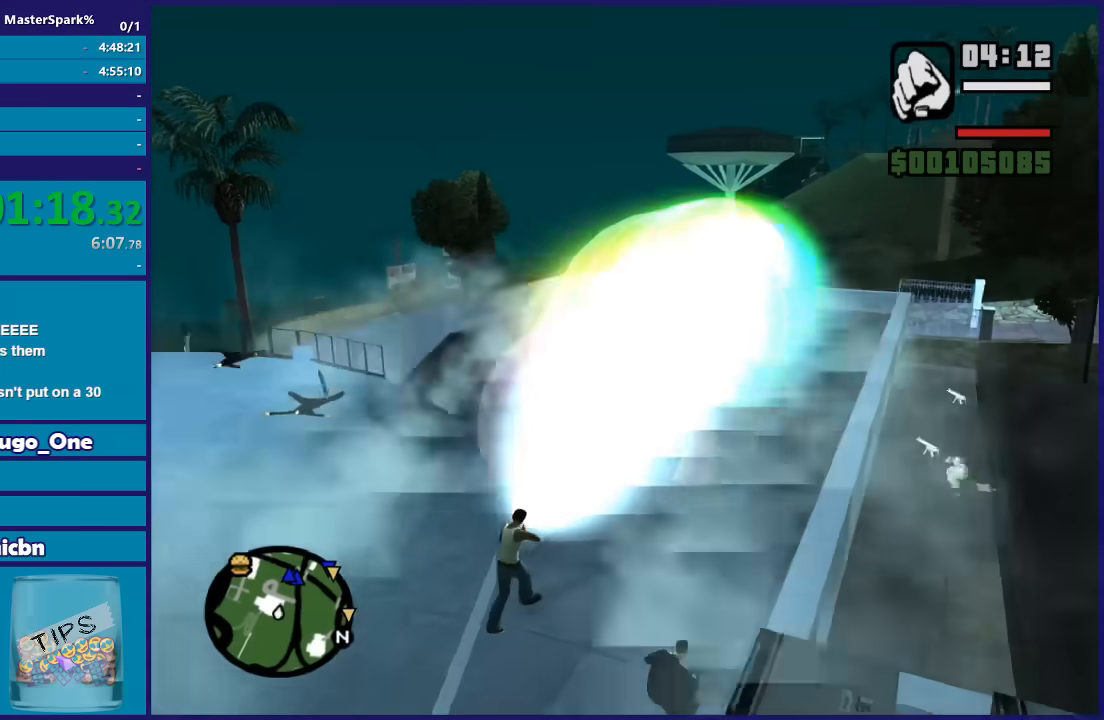
{"buttons": ["DPAD_UP"], "left_stick": "left", "right_stick": "center", "events": [[400, "left_stick", "center"], [467, "left_stick", "left"]]}
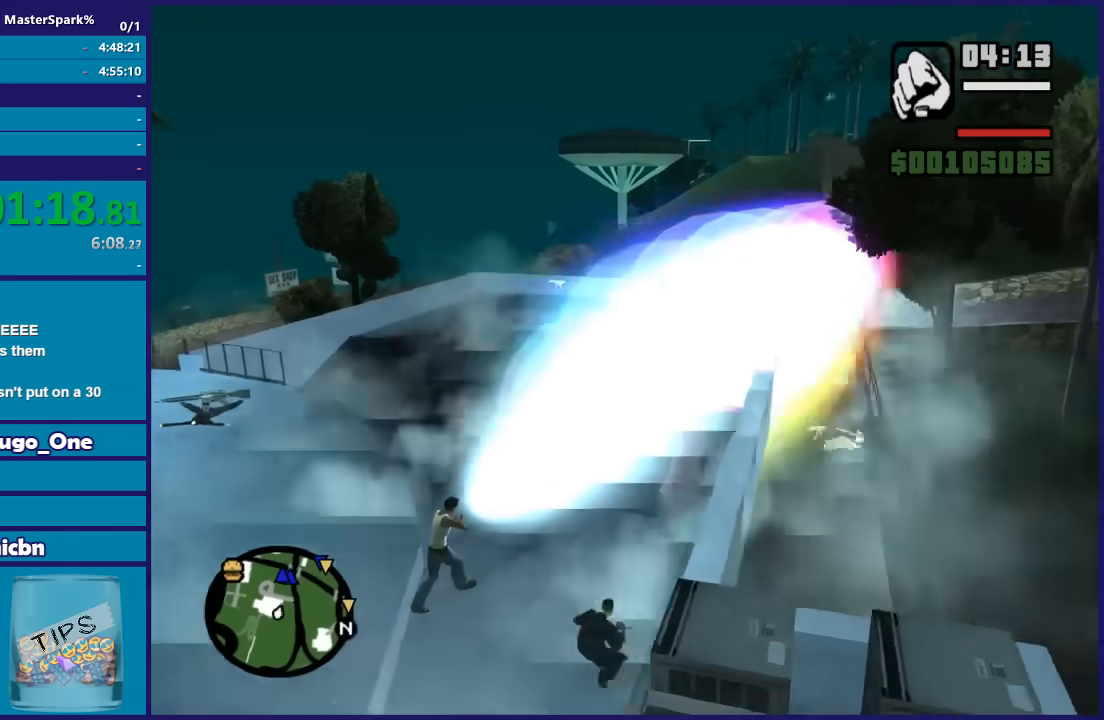
{"buttons": ["DPAD_UP"], "left_stick": "left", "right_stick": "center", "events": []}
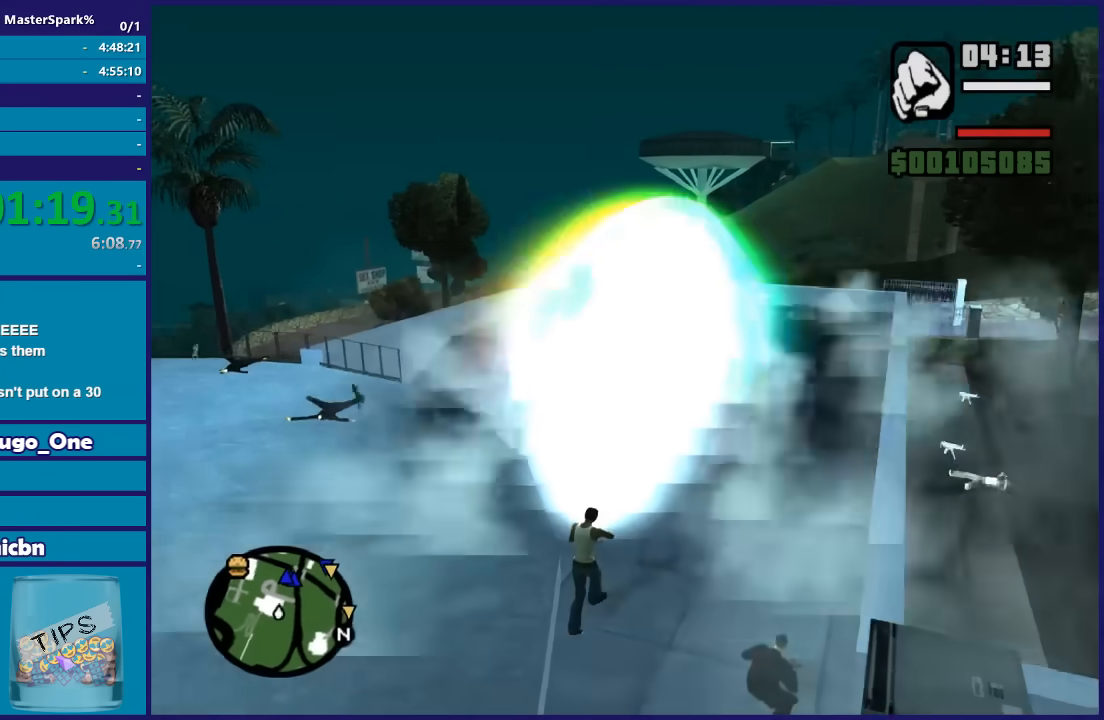
{"buttons": ["DPAD_UP"], "left_stick": "right", "right_stick": "center", "events": [[67, "left_stick", "right"]]}
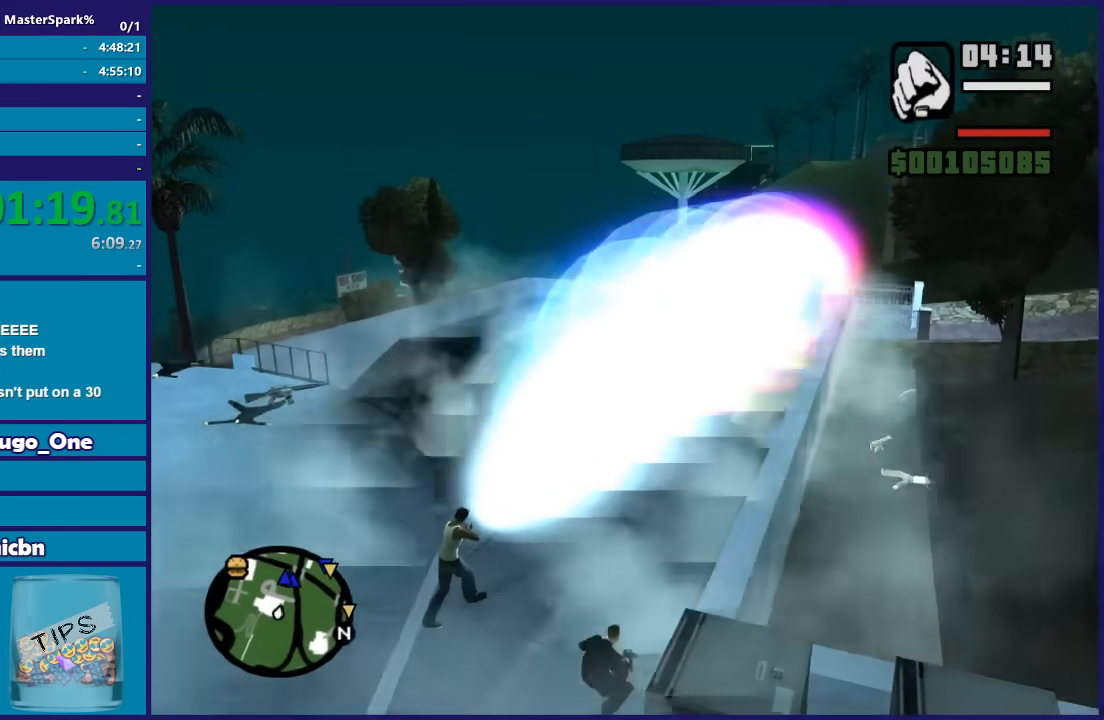
{"buttons": ["DPAD_UP"], "left_stick": "left", "right_stick": "center", "events": [[267, "left_stick", "left"]]}
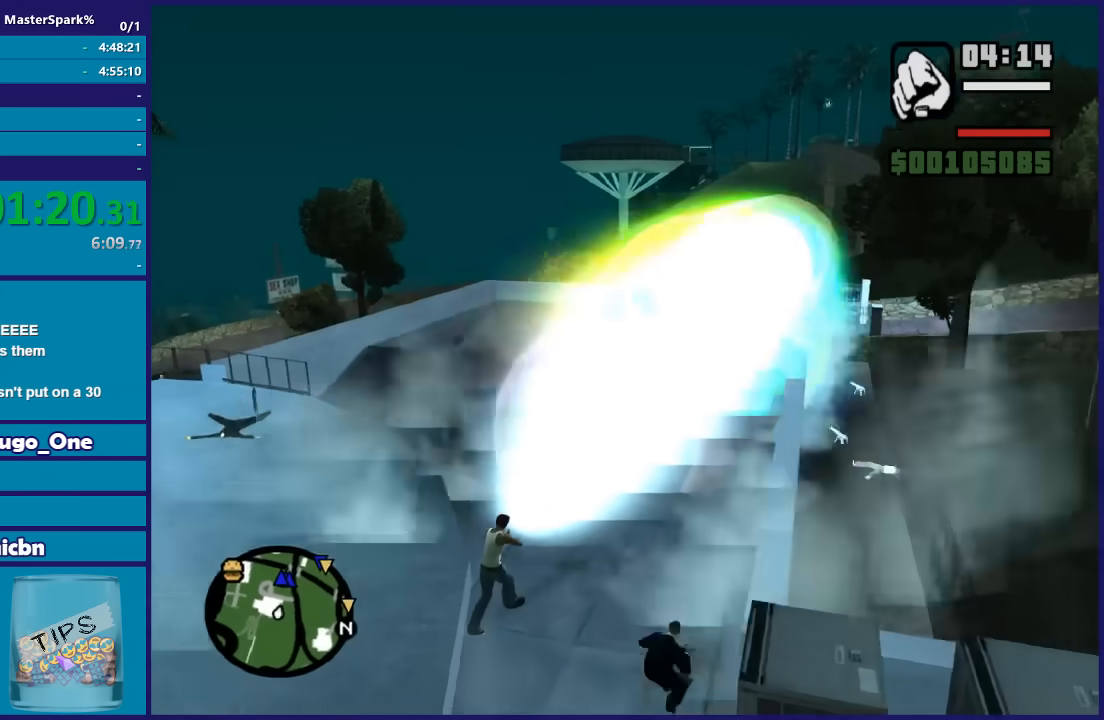
{"buttons": ["DPAD_UP"], "left_stick": "left", "right_stick": "center", "events": []}
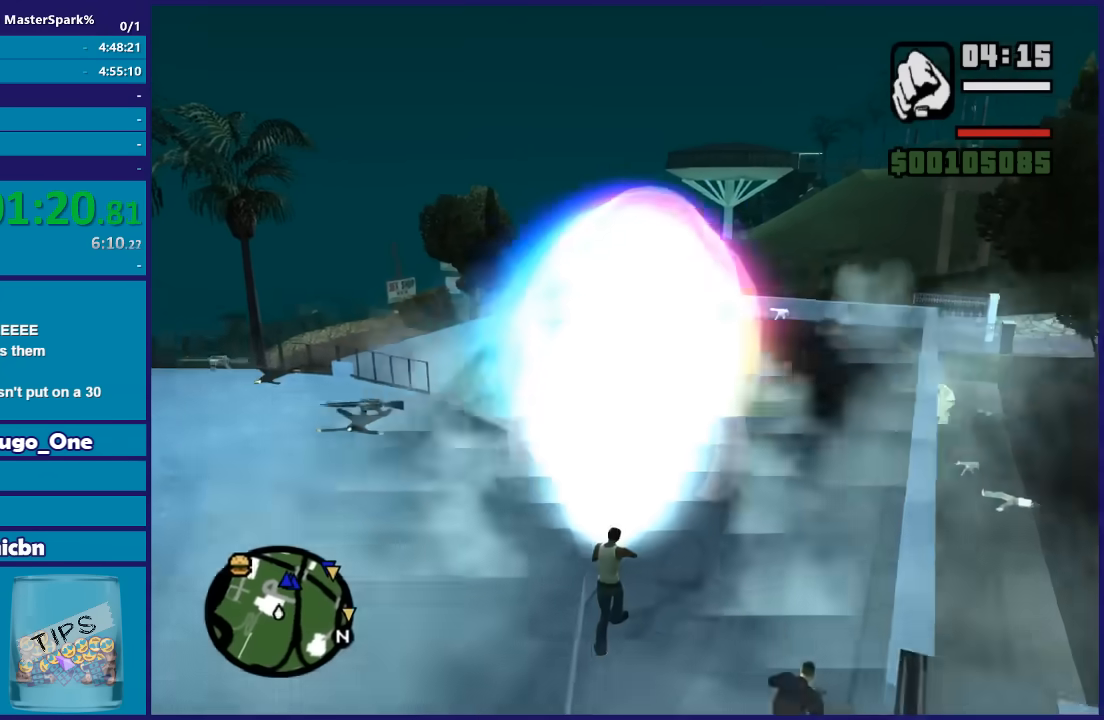
{"buttons": ["DPAD_UP"], "left_stick": "right", "right_stick": "center", "events": [[67, "left_stick", "right"]]}
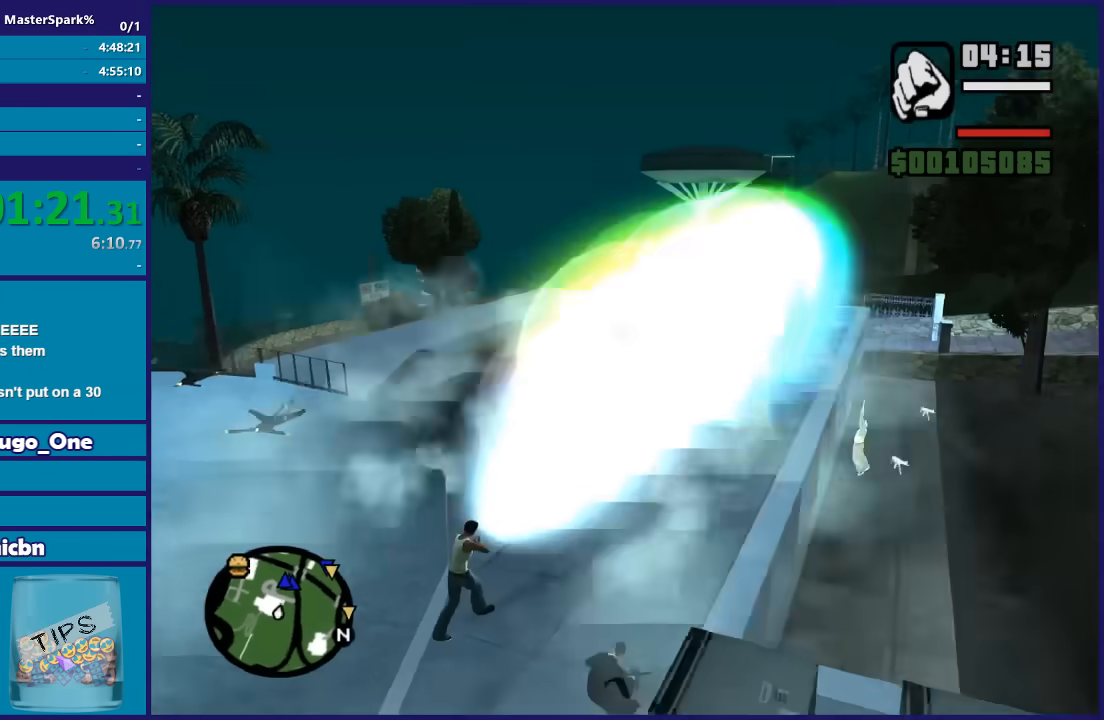
{"buttons": ["DPAD_UP"], "left_stick": "left", "right_stick": "center", "events": [[167, "left_stick", "left"]]}
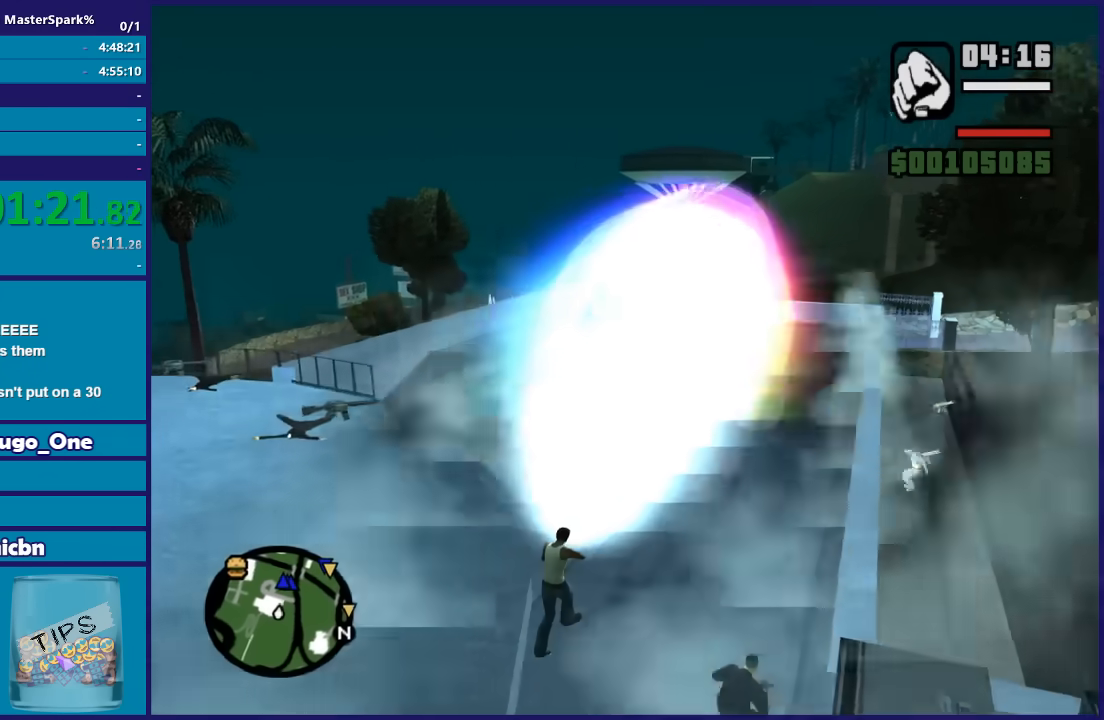
{"buttons": ["DPAD_UP"], "left_stick": "right", "right_stick": "center", "events": [[367, "left_stick", "right"]]}
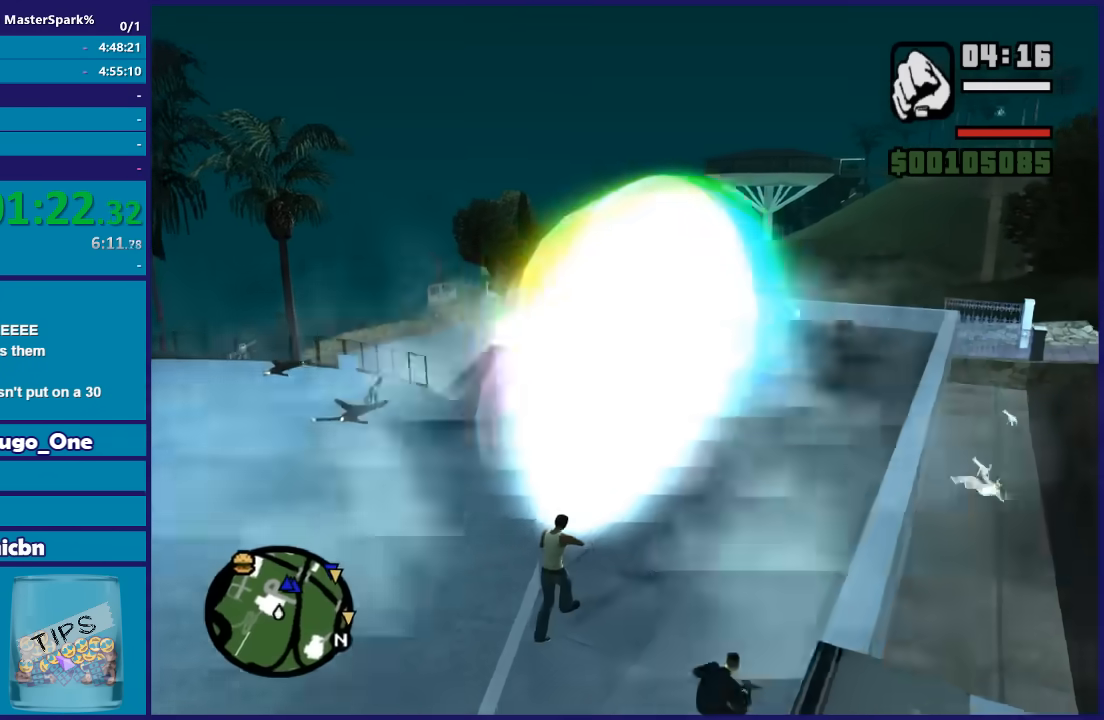
{"buttons": ["DPAD_UP"], "left_stick": "right", "right_stick": "center", "events": []}
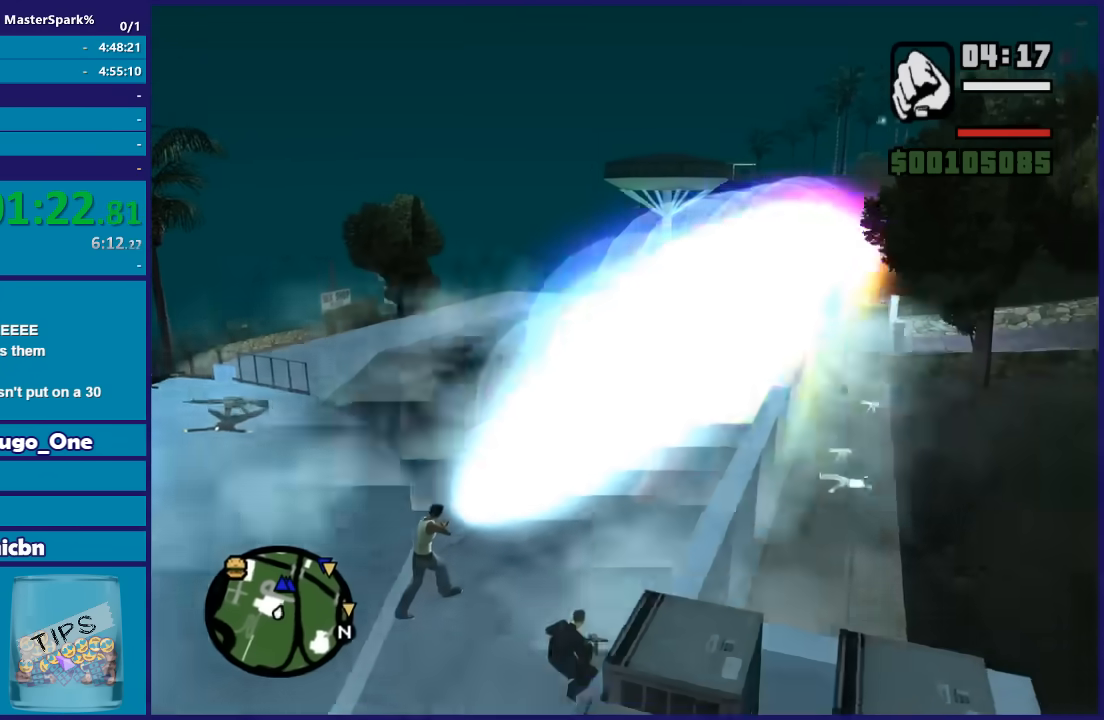
{"buttons": ["DPAD_UP"], "left_stick": "left", "right_stick": "center", "events": [[134, "left_stick", "left"]]}
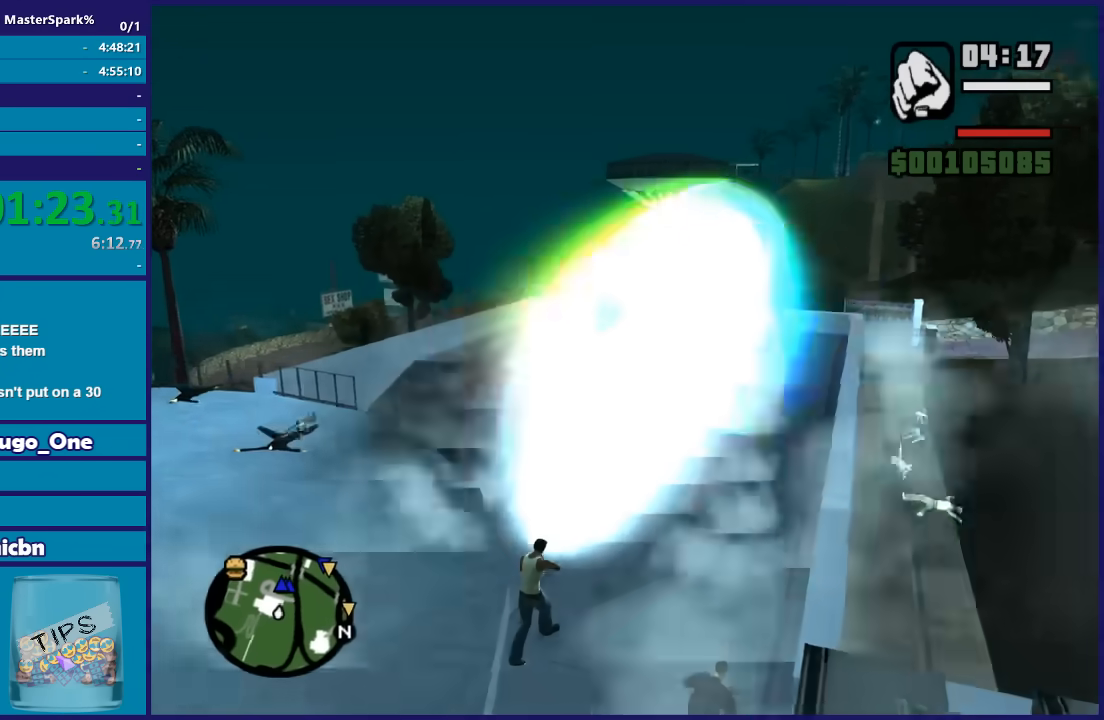
{"buttons": ["DPAD_UP"], "left_stick": "right", "right_stick": "center", "events": [[434, "left_stick", "right"]]}
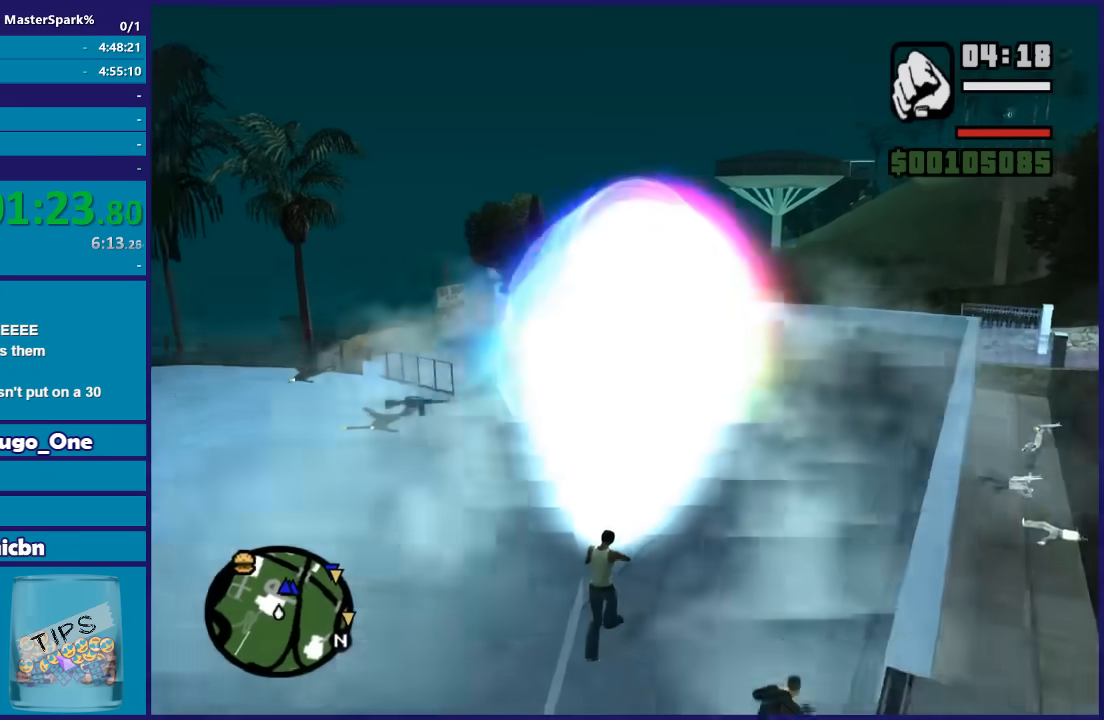
{"buttons": ["DPAD_UP"], "left_stick": "right", "right_stick": "center", "events": []}
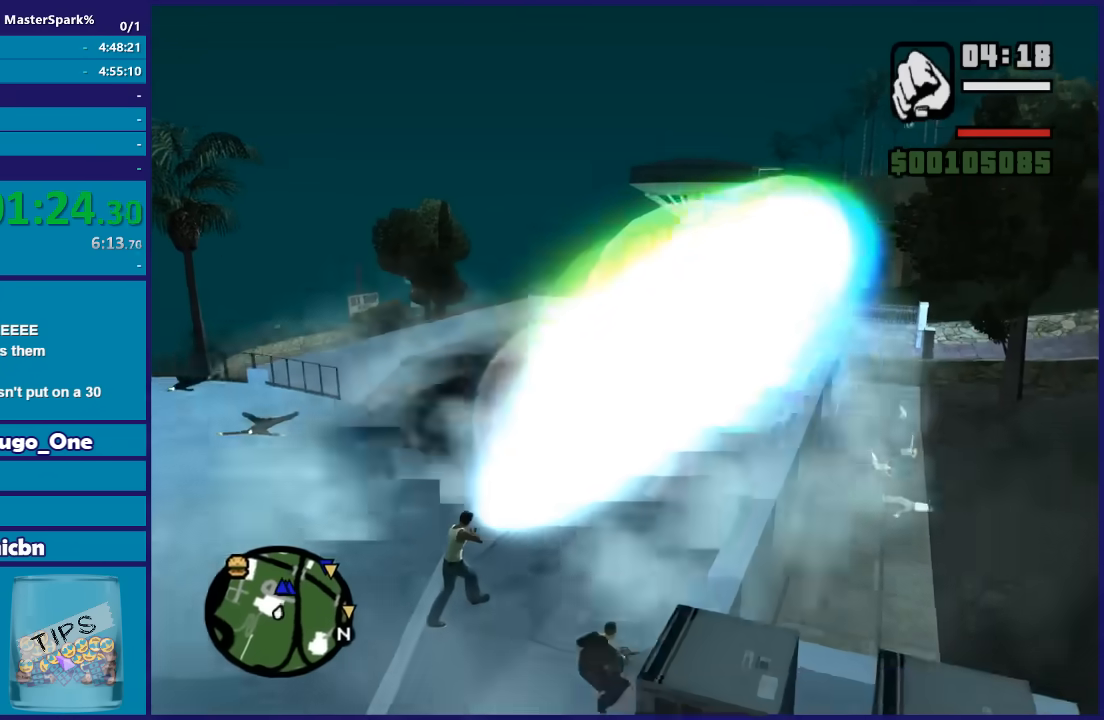
{"buttons": ["DPAD_UP"], "left_stick": "left", "right_stick": "center", "events": [[200, "left_stick", "center"], [267, "left_stick", "left"]]}
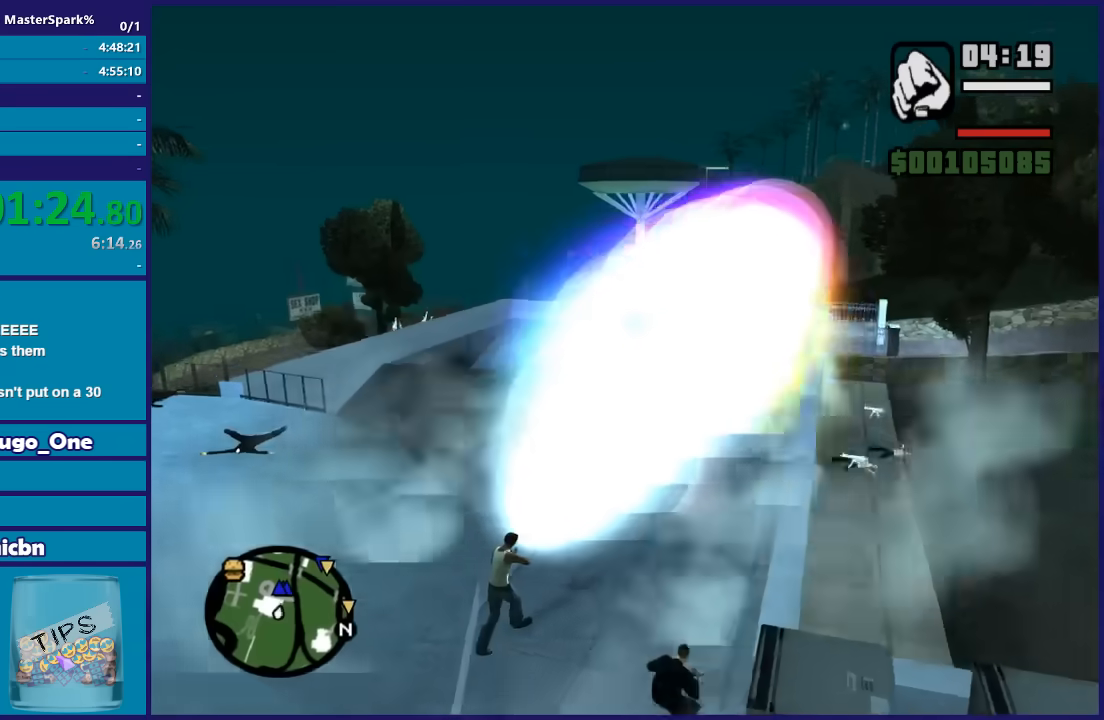
{"buttons": ["DPAD_UP"], "left_stick": "left", "right_stick": "center", "events": []}
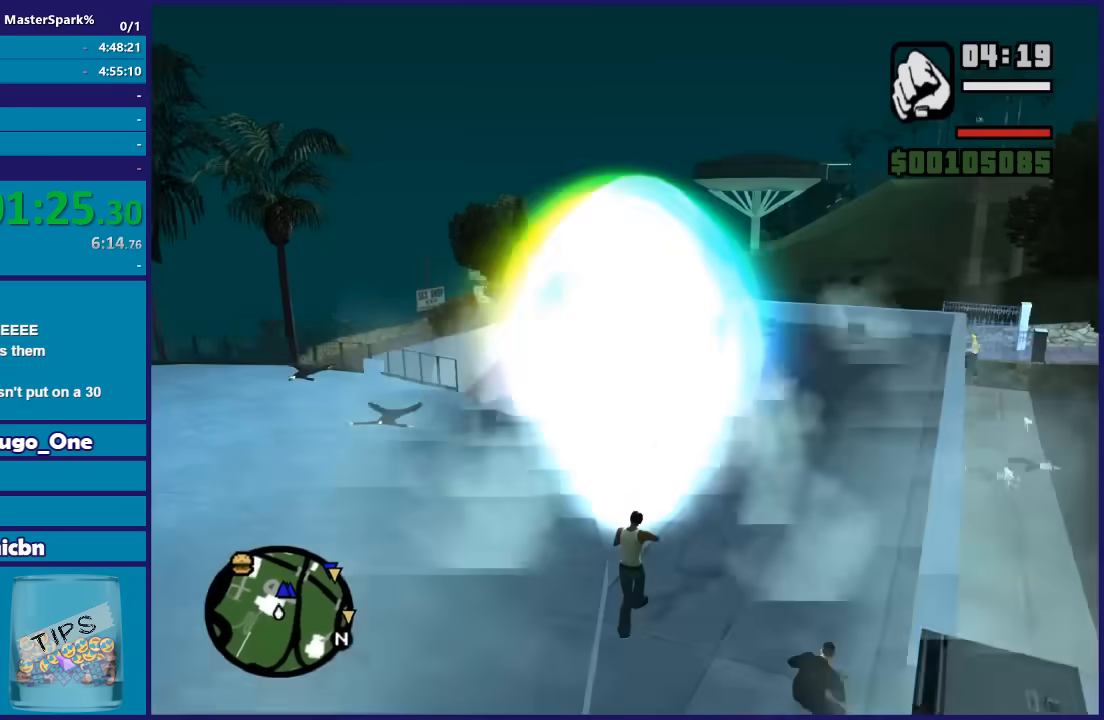
{"buttons": ["DPAD_UP"], "left_stick": "right", "right_stick": "center", "events": [[100, "left_stick", "right"]]}
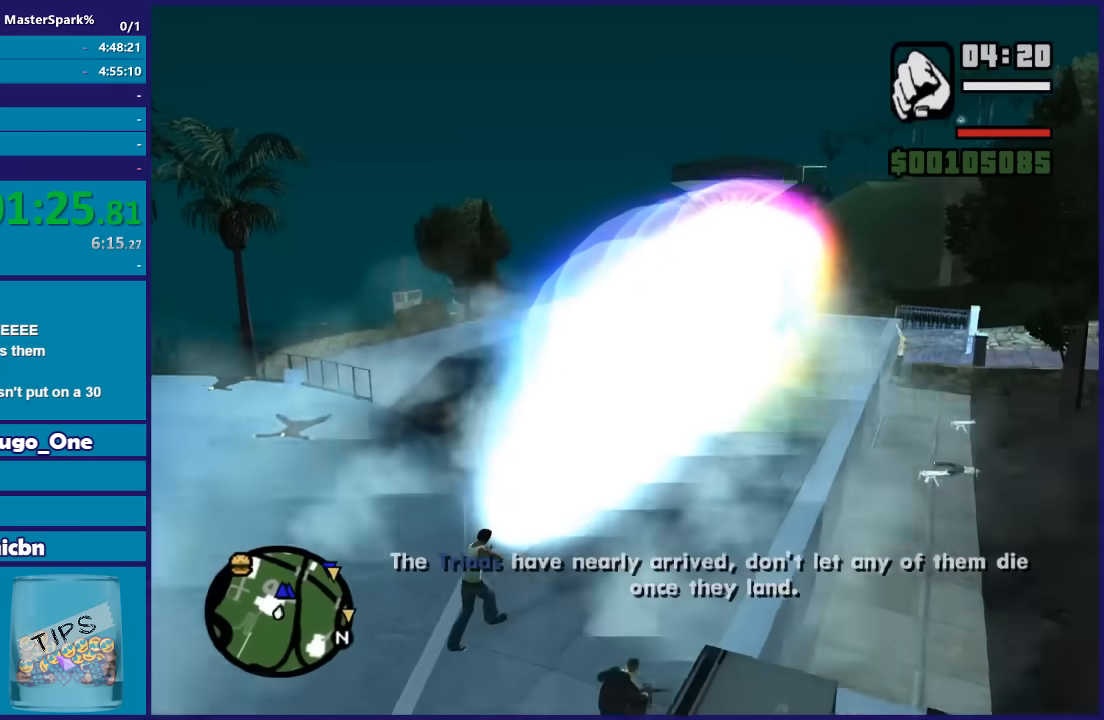
{"buttons": ["DPAD_UP"], "left_stick": "down-left", "right_stick": "center", "events": [[367, "left_stick", "down-left"]]}
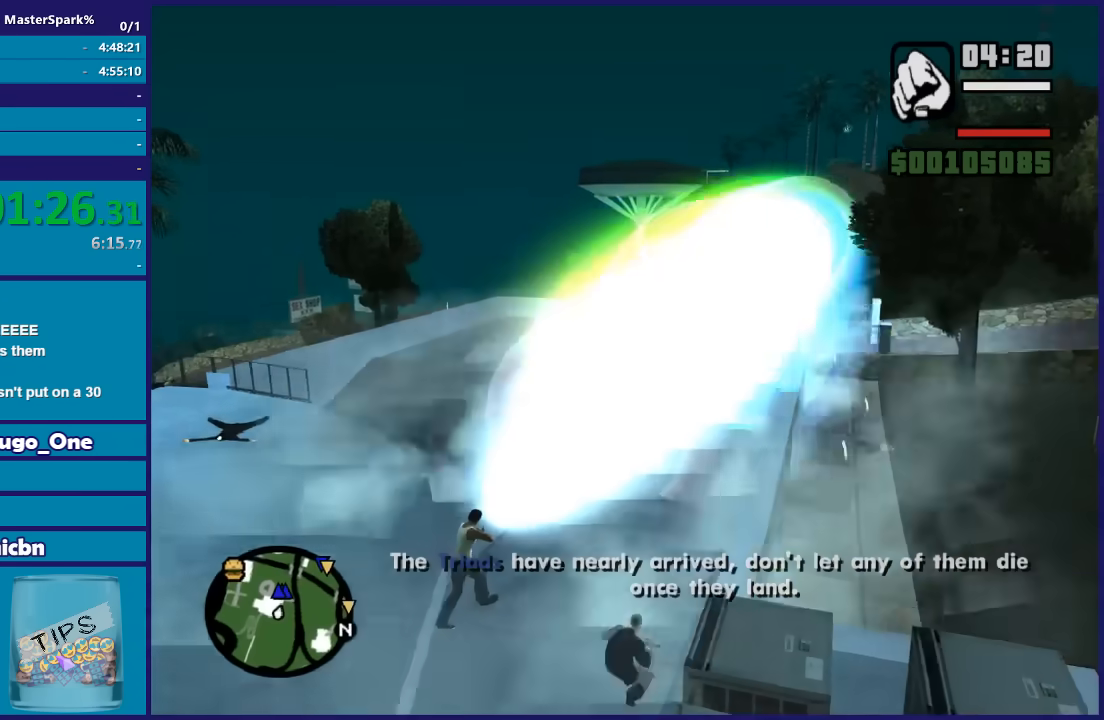
{"buttons": ["DPAD_UP"], "left_stick": "left", "right_stick": "center", "events": [[367, "left_stick", "left"]]}
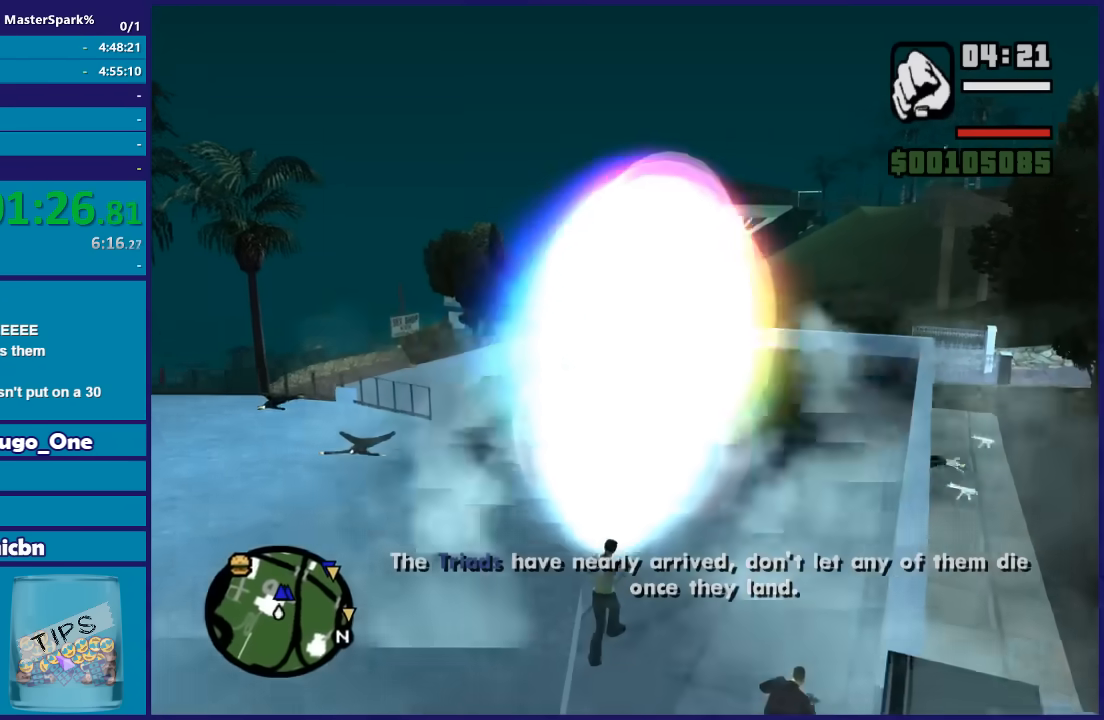
{"buttons": ["DPAD_UP"], "left_stick": "right", "right_stick": "center", "events": [[100, "left_stick", "up"], [167, "left_stick", "right"]]}
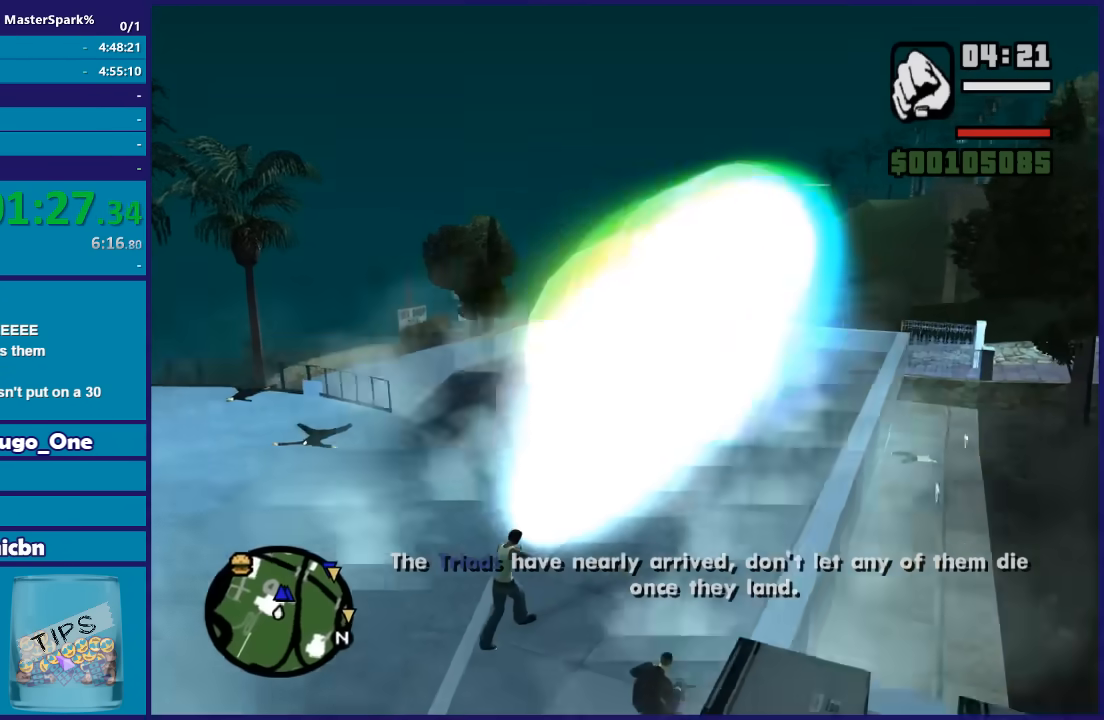
{"buttons": ["DPAD_UP"], "left_stick": "up-left", "right_stick": "center", "events": [[467, "left_stick", "up"], [500, "left_stick", "up-left"]]}